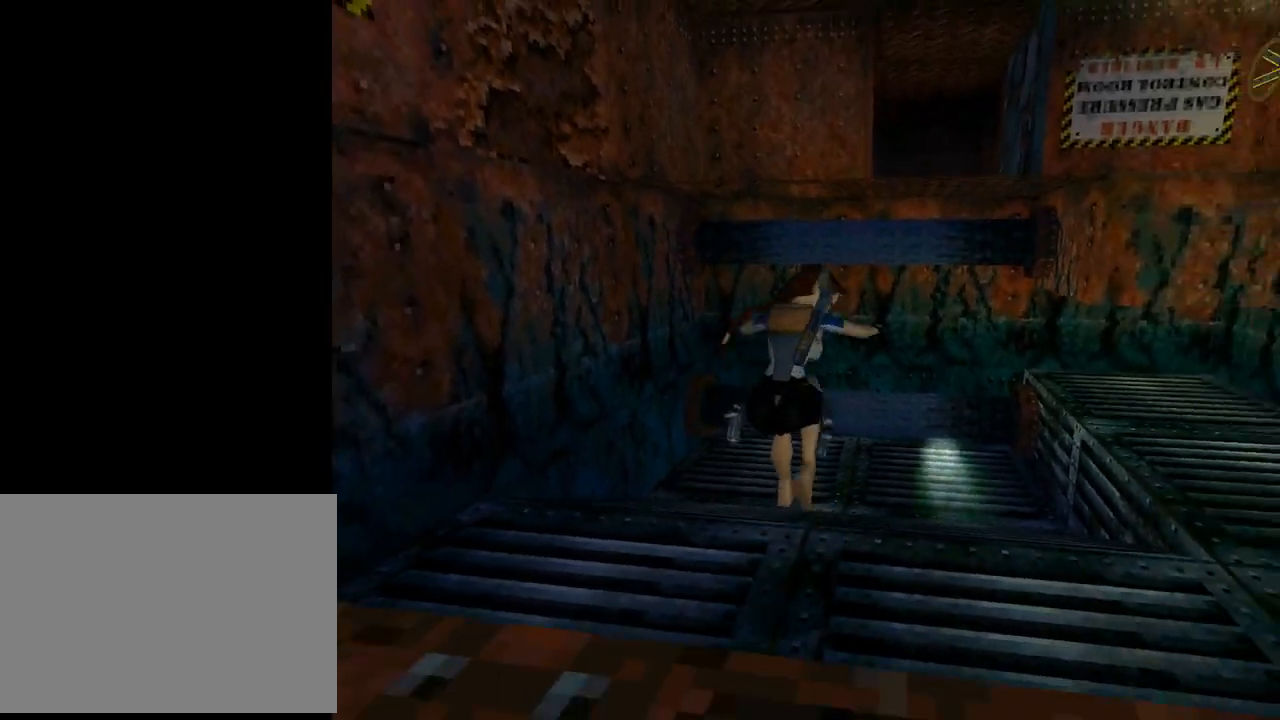
Gameplay with a controller (PlayStation layout); each line is a JSON object with the inputs held at the frame after it. "events" lists button and stick changes between this image and that frame as [ms after this image, input, new state], when the widget could be followed in between. Not read: L2 R1 right_stick.
{"buttons": ["DPAD_UP", "DPAD_RIGHT"], "left_stick": "center", "events": [[100, "DPAD_RIGHT", "up"], [300, "DPAD_UP", "down"], [367, "DPAD_RIGHT", "down"]]}
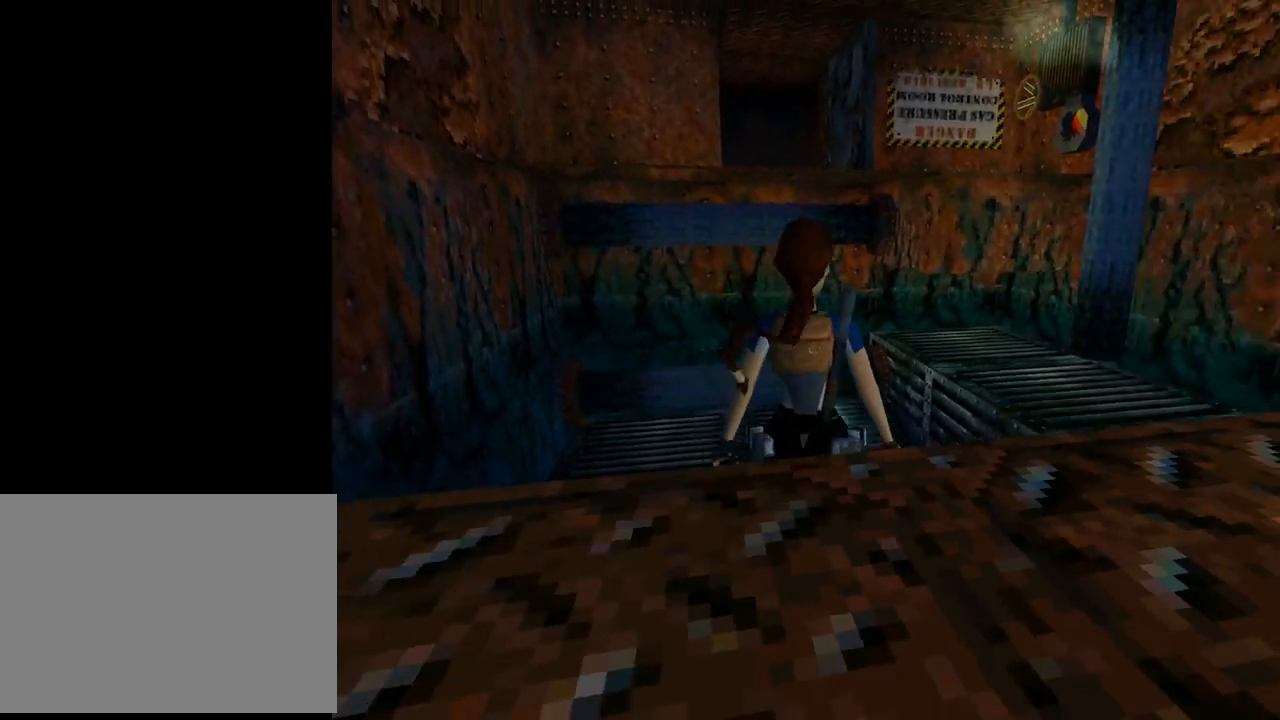
{"buttons": ["SQUARE", "DPAD_UP"], "left_stick": "center", "events": [[200, "SQUARE", "down"], [267, "DPAD_RIGHT", "up"], [367, "DPAD_LEFT", "down"], [433, "DPAD_LEFT", "up"]]}
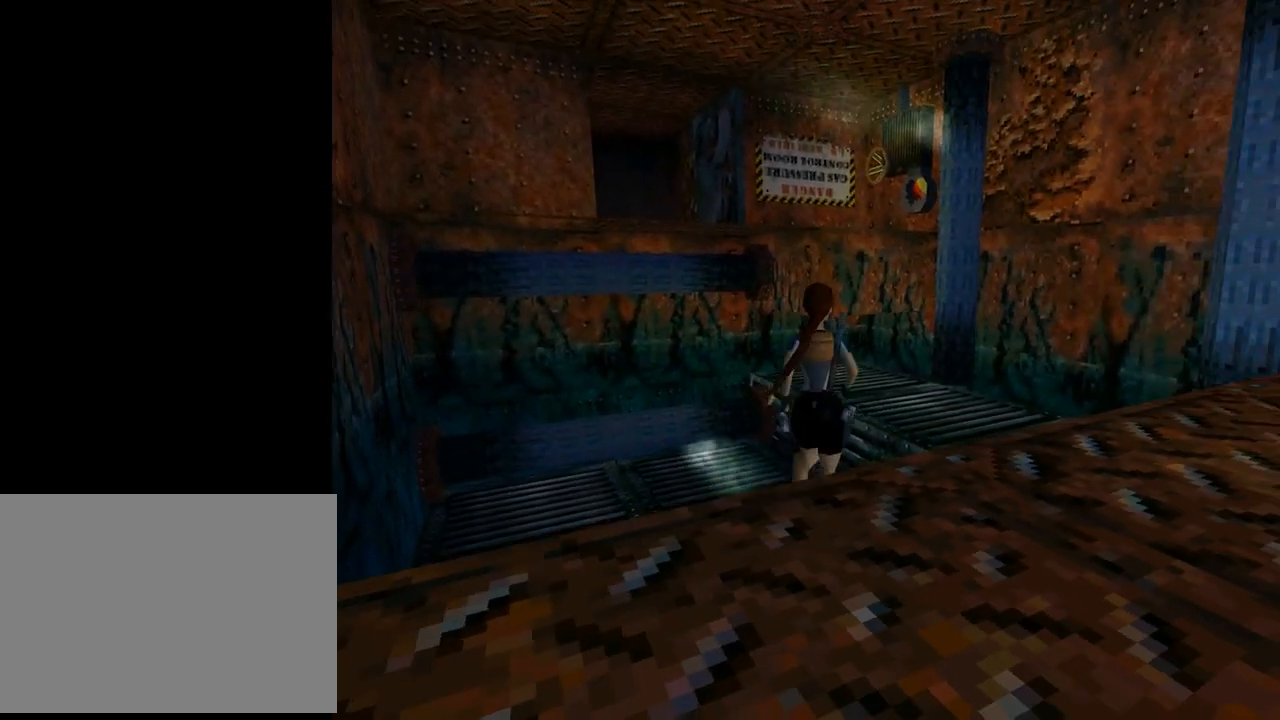
{"buttons": ["SQUARE", "DPAD_UP", "DPAD_LEFT"], "left_stick": "center", "events": [[167, "DPAD_LEFT", "down"]]}
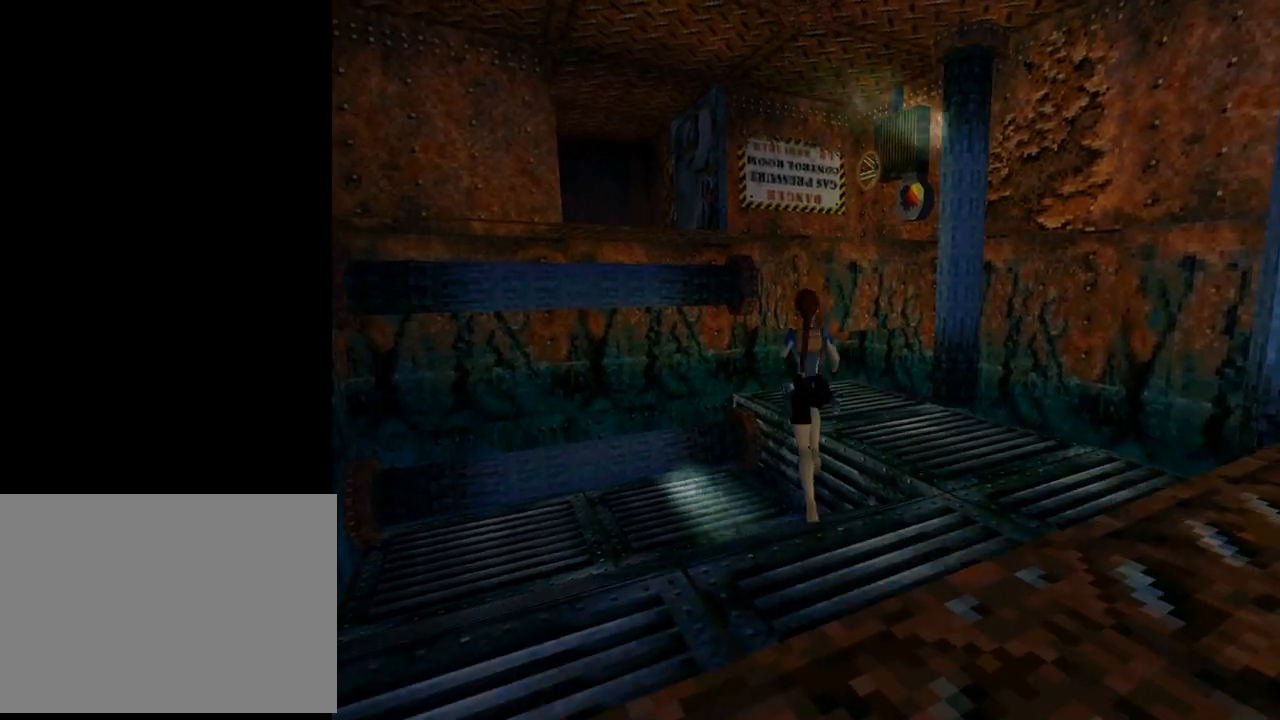
{"buttons": ["DPAD_UP", "DPAD_LEFT"], "left_stick": "center", "events": [[433, "SQUARE", "up"]]}
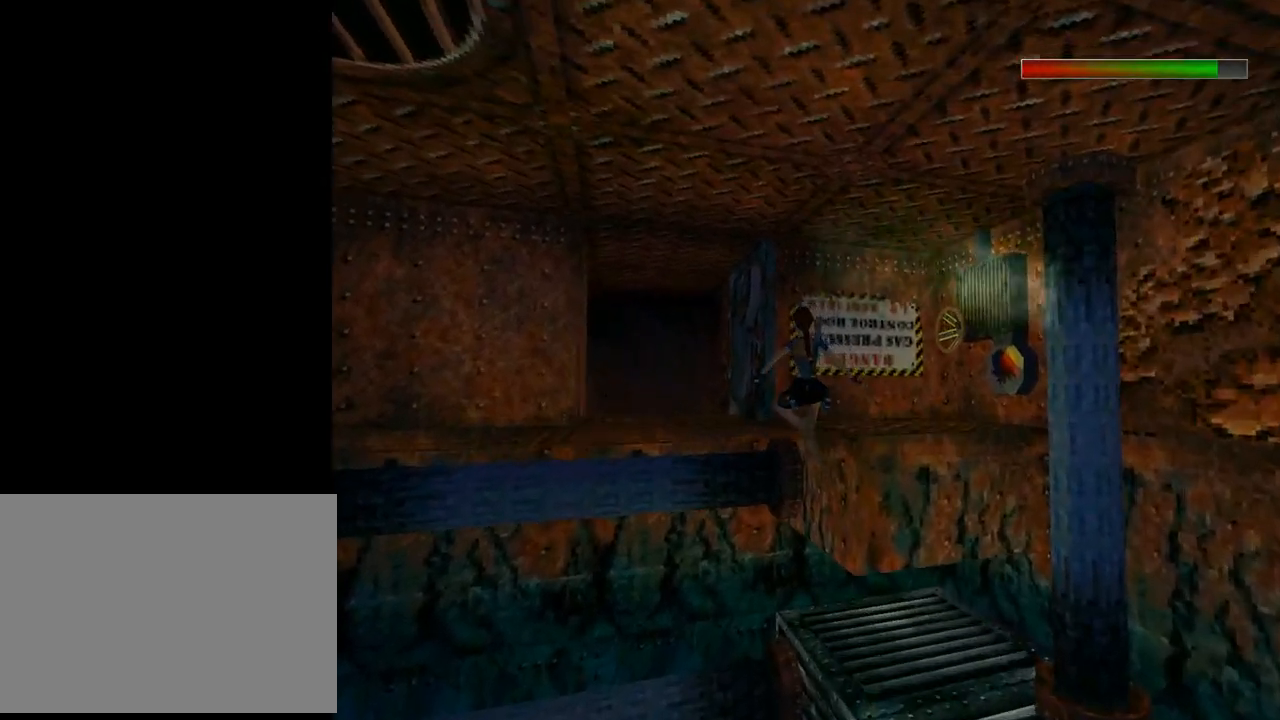
{"buttons": ["DPAD_UP", "DPAD_LEFT"], "left_stick": "center", "events": []}
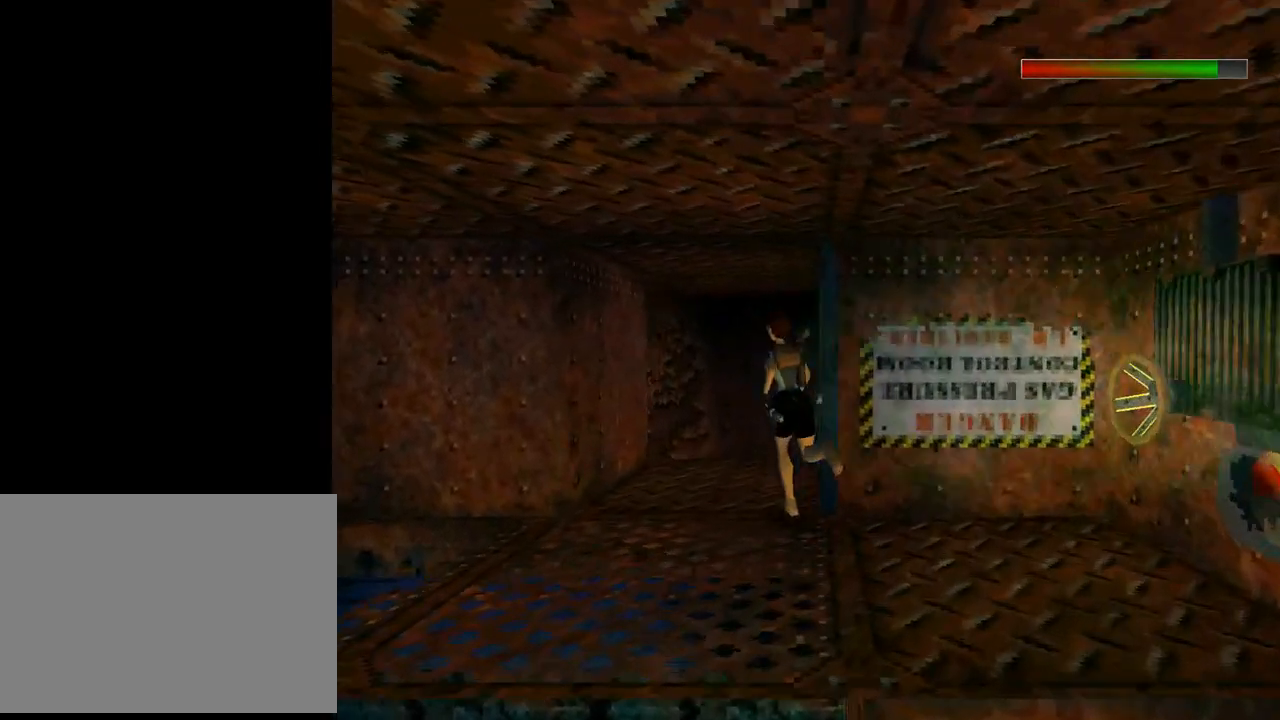
{"buttons": [], "left_stick": "center", "events": [[33, "DPAD_LEFT", "up"], [67, "DPAD_RIGHT", "down"], [467, "DPAD_RIGHT", "up"], [467, "DPAD_UP", "up"]]}
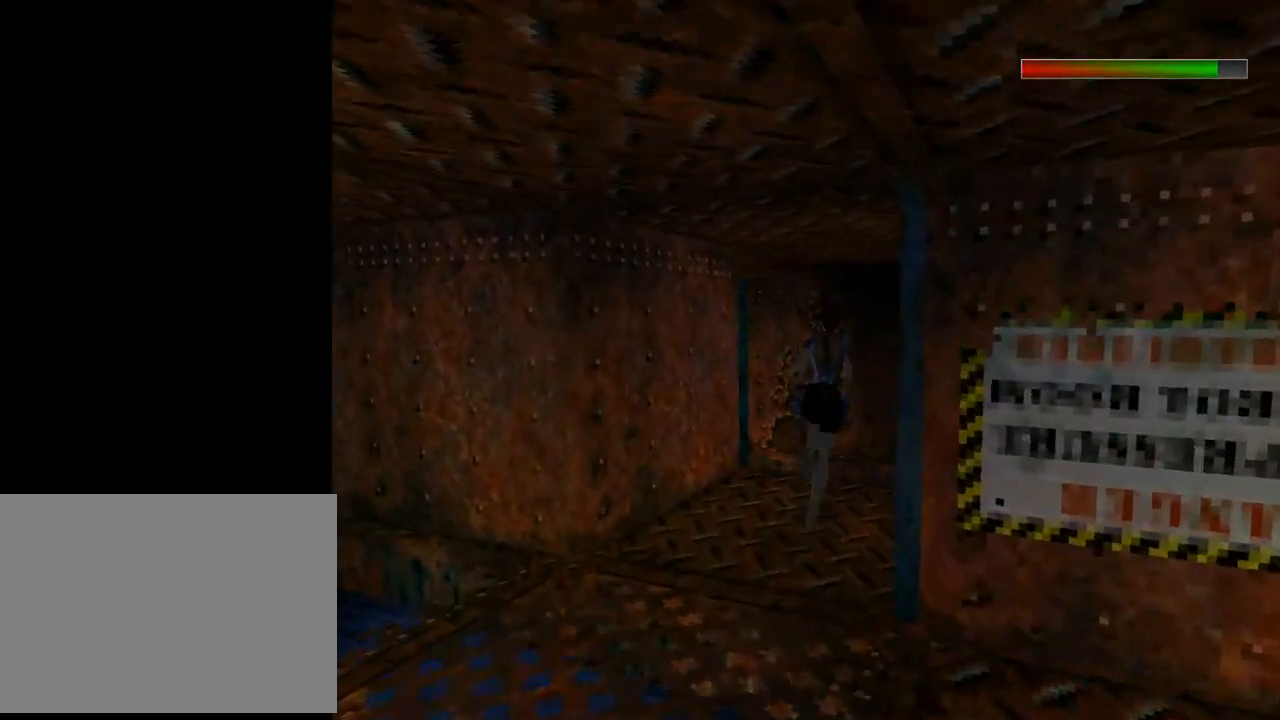
{"buttons": ["L1"], "left_stick": "center", "events": [[433, "L1", "down"]]}
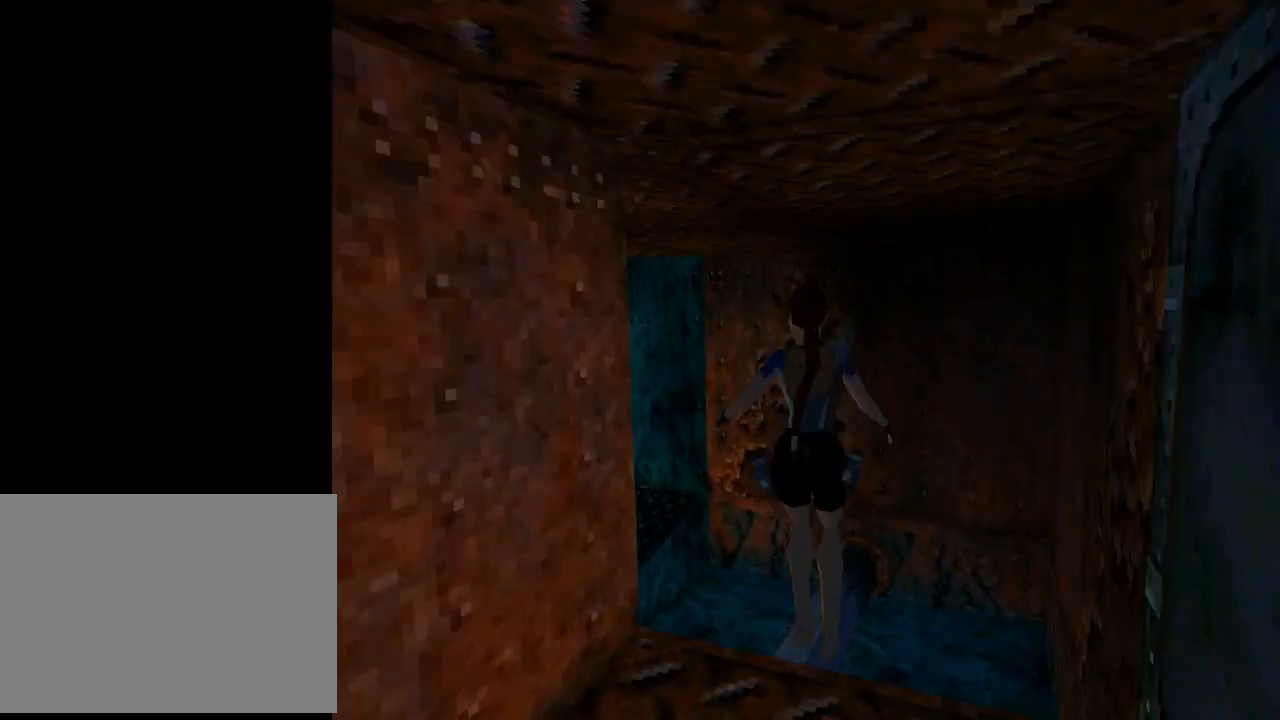
{"buttons": ["L1", "DPAD_LEFT"], "left_stick": "center", "events": [[100, "DPAD_LEFT", "down"], [100, "DPAD_UP", "down"], [400, "DPAD_UP", "up"]]}
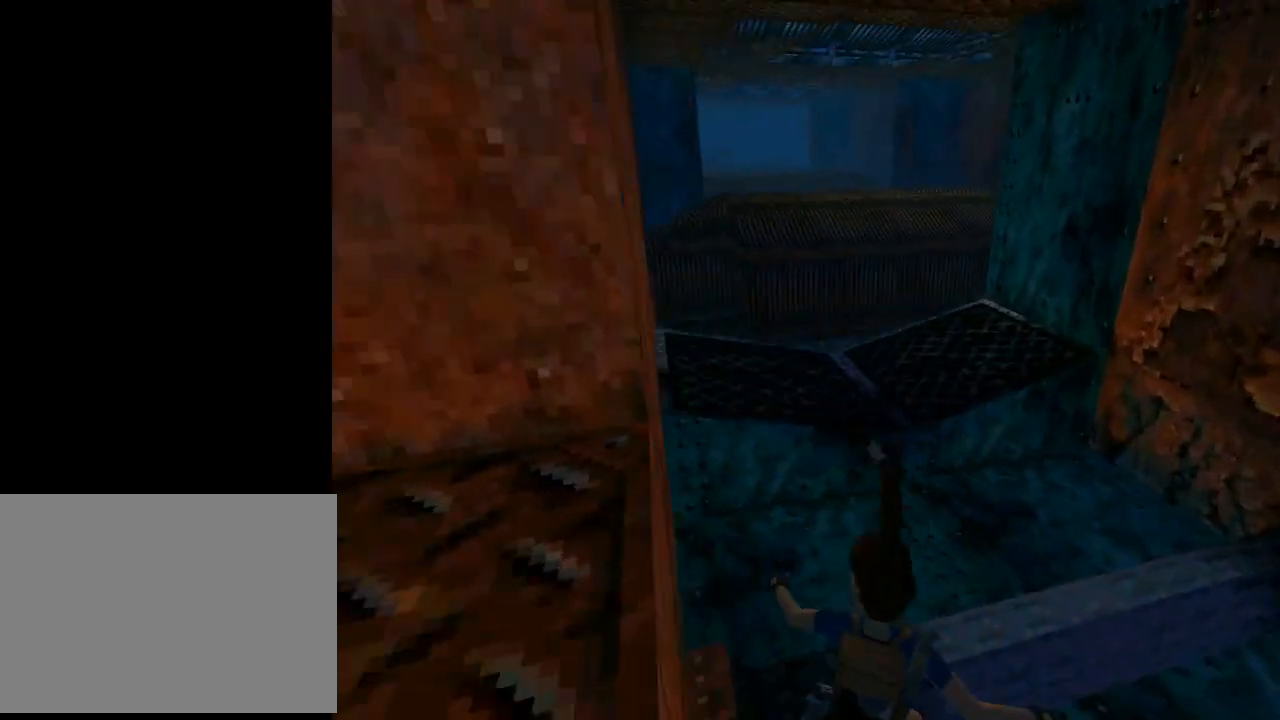
{"buttons": ["DPAD_LEFT"], "left_stick": "center", "events": [[133, "DPAD_LEFT", "up"], [433, "L1", "up"], [500, "DPAD_LEFT", "down"]]}
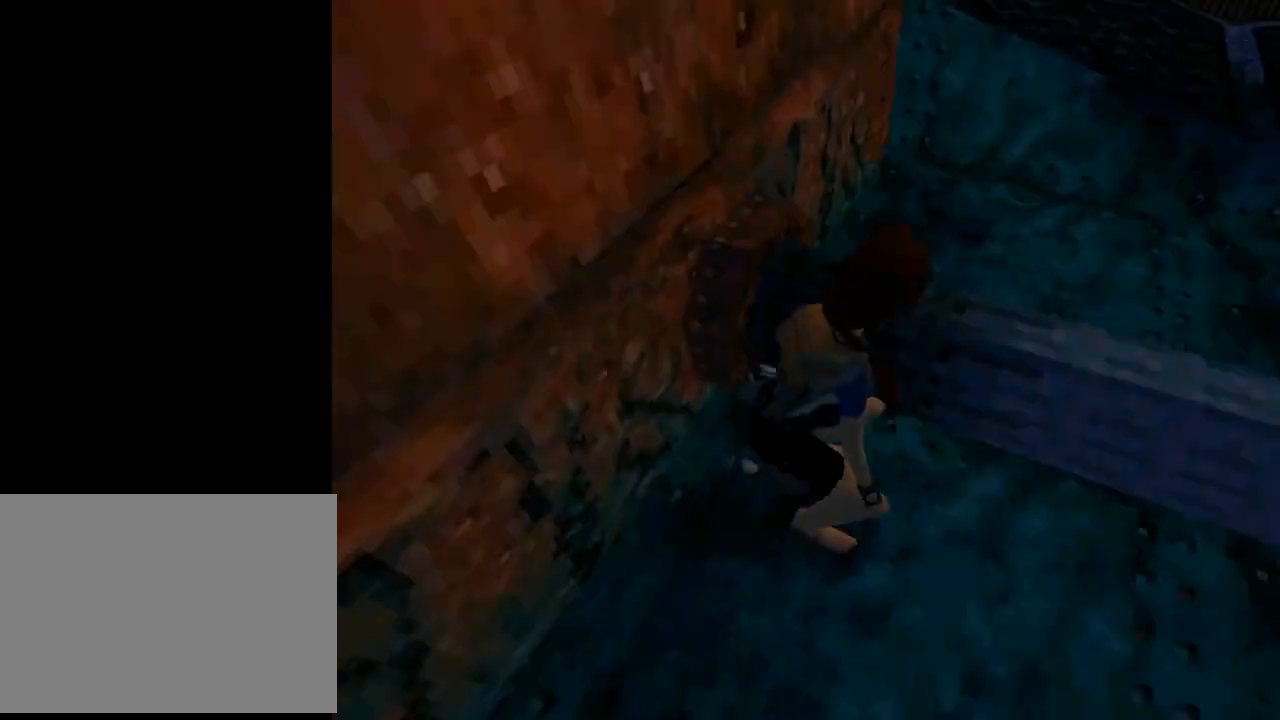
{"buttons": ["DPAD_LEFT"], "left_stick": "center", "events": []}
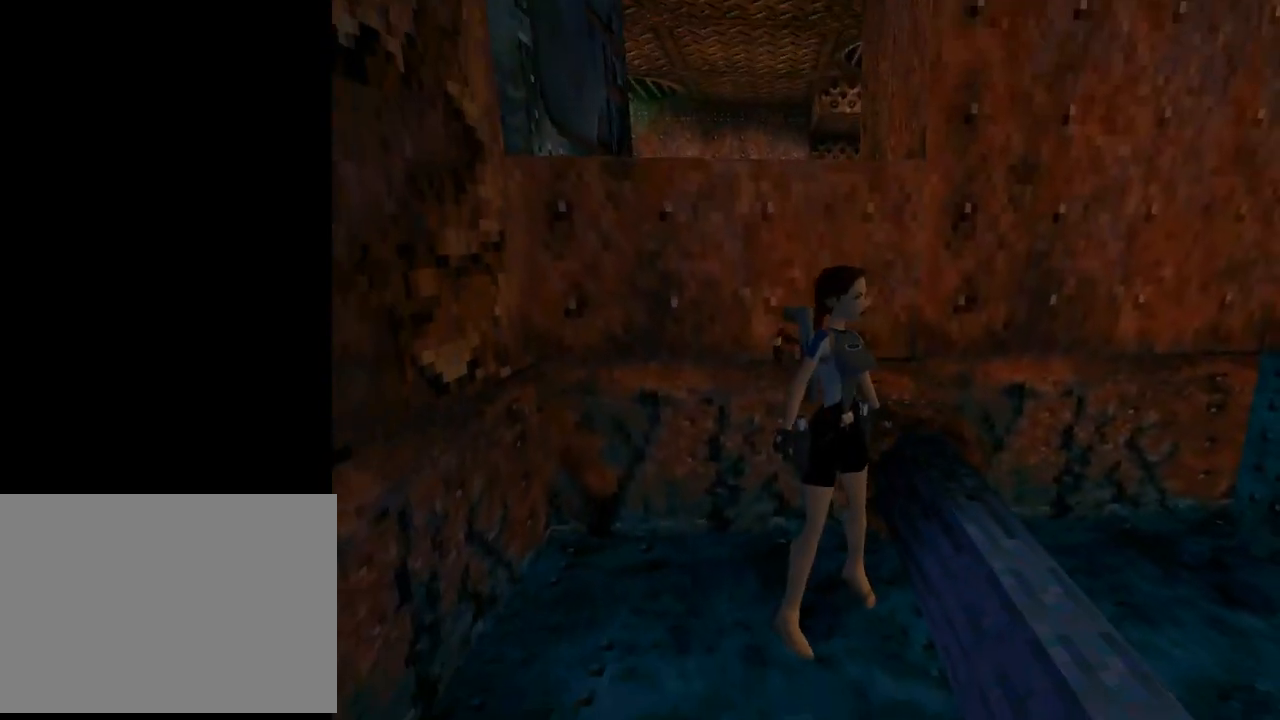
{"buttons": ["DPAD_DOWN"], "left_stick": "center", "events": [[167, "DPAD_DOWN", "down"], [300, "DPAD_LEFT", "up"]]}
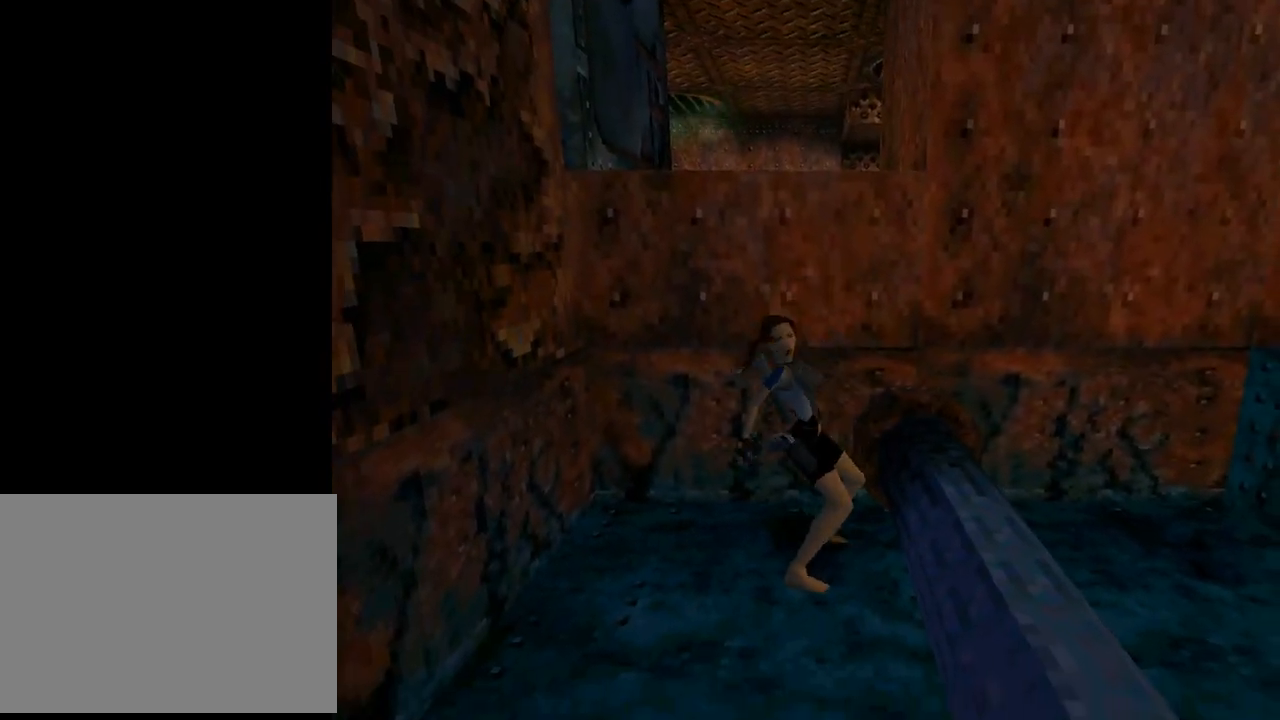
{"buttons": ["SQUARE"], "left_stick": "center", "events": [[133, "DPAD_DOWN", "up"], [467, "SQUARE", "down"]]}
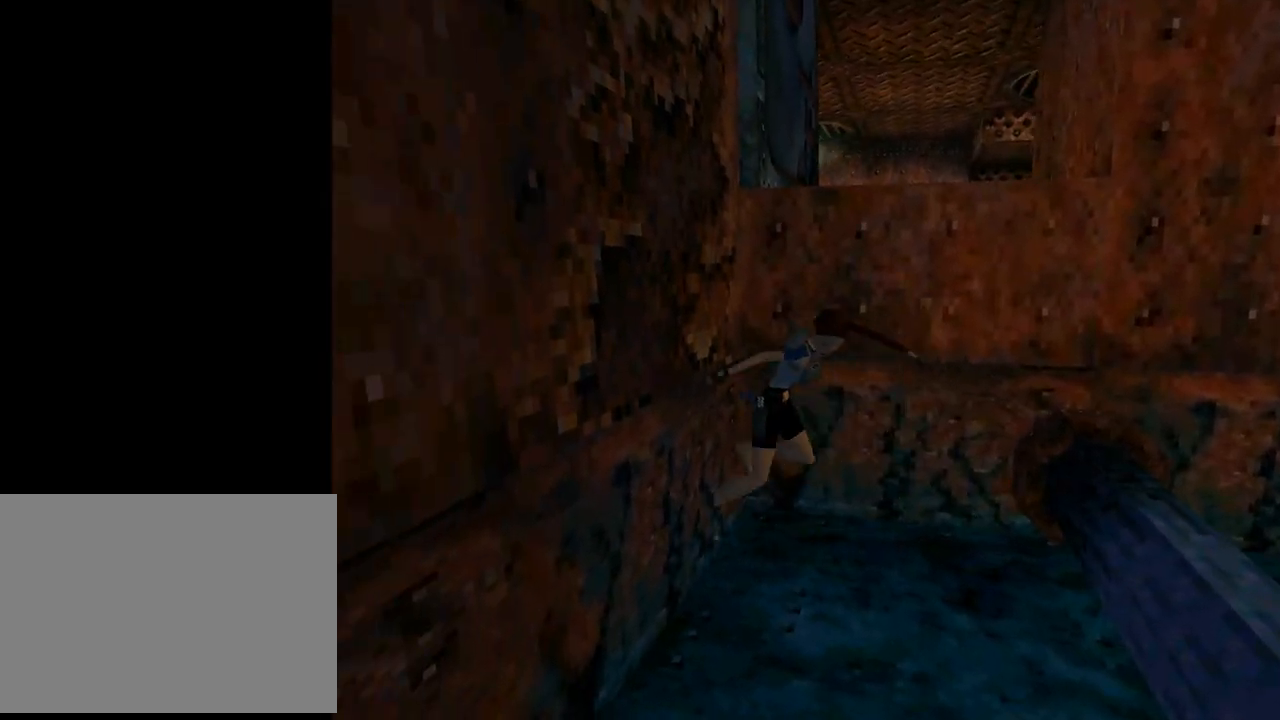
{"buttons": ["SQUARE", "DPAD_UP", "DPAD_RIGHT"], "left_stick": "center", "events": [[67, "DPAD_UP", "down"], [267, "DPAD_RIGHT", "down"]]}
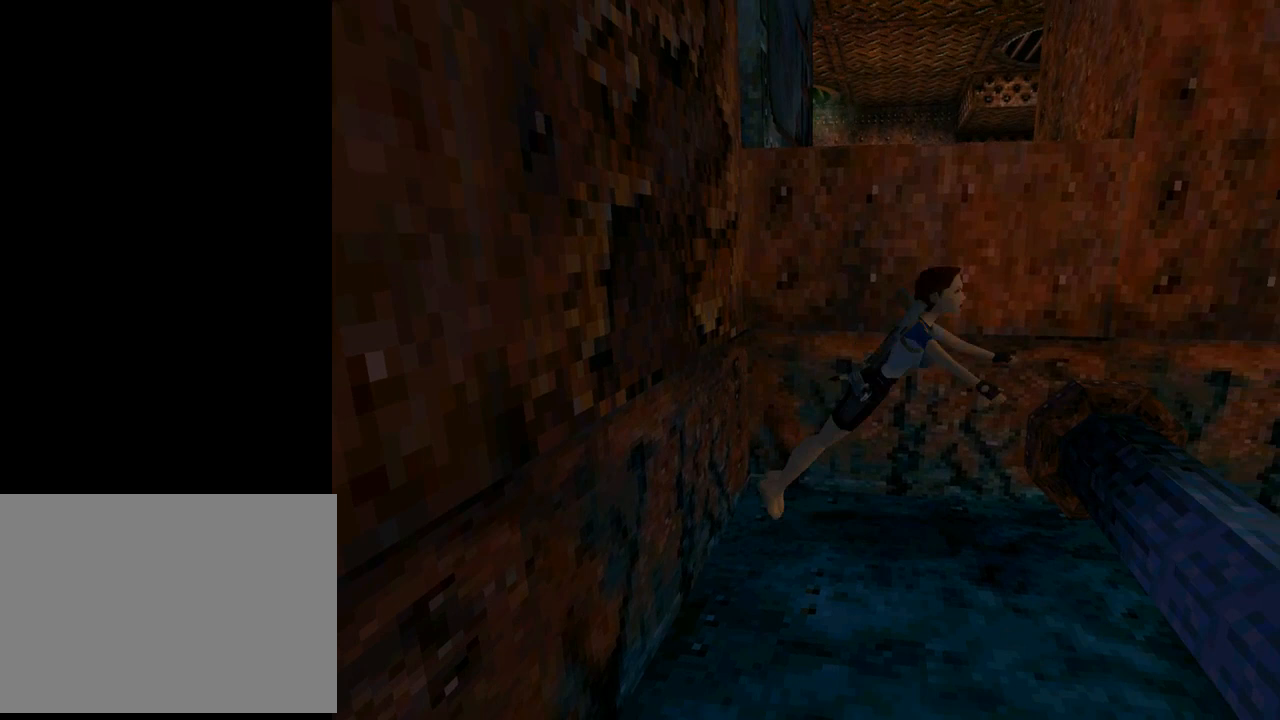
{"buttons": [], "left_stick": "center", "events": [[267, "DPAD_RIGHT", "up"], [367, "DPAD_UP", "up"], [433, "SQUARE", "up"]]}
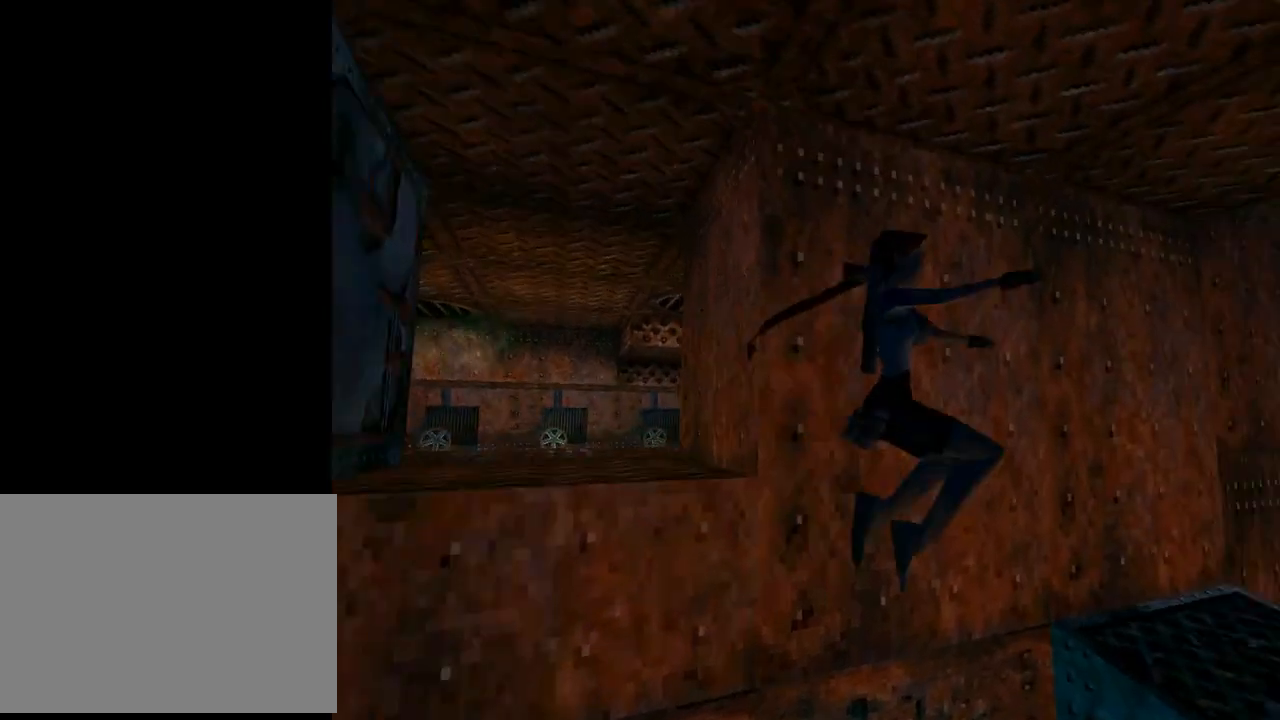
{"buttons": [], "left_stick": "center", "events": [[333, "DPAD_LEFT", "down"], [467, "DPAD_LEFT", "up"]]}
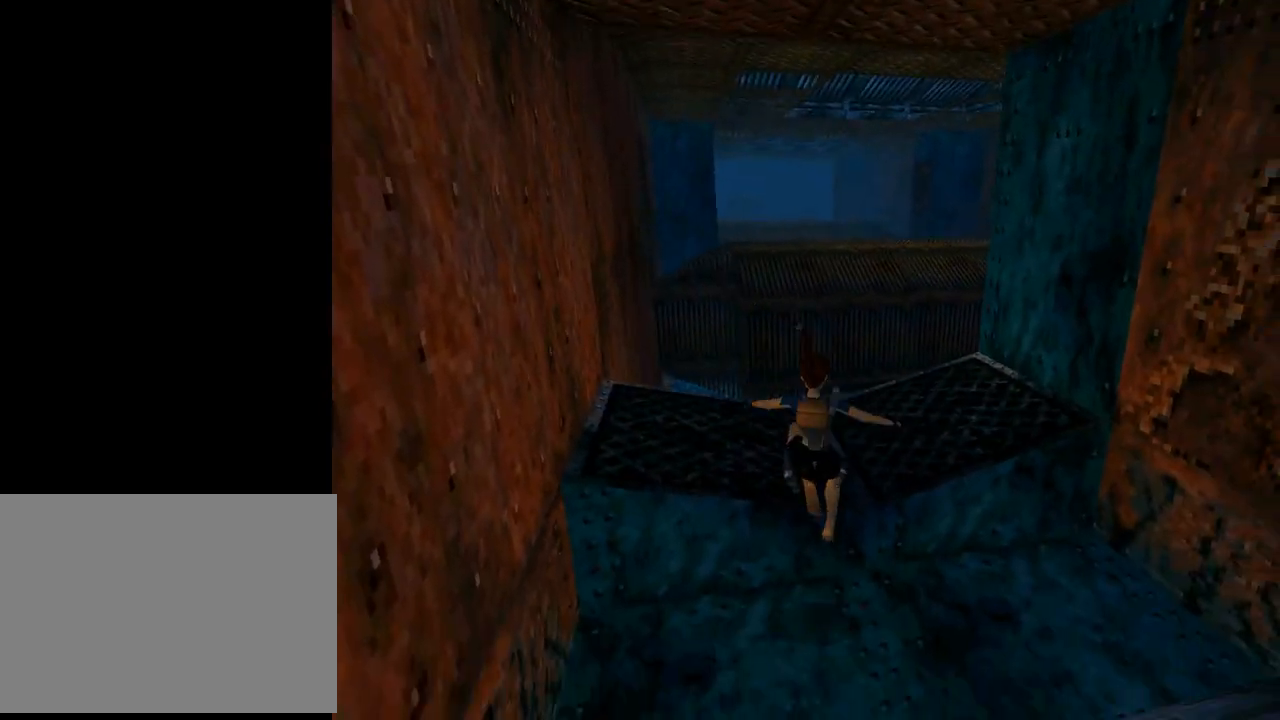
{"buttons": ["DPAD_UP"], "left_stick": "center", "events": [[333, "DPAD_UP", "down"]]}
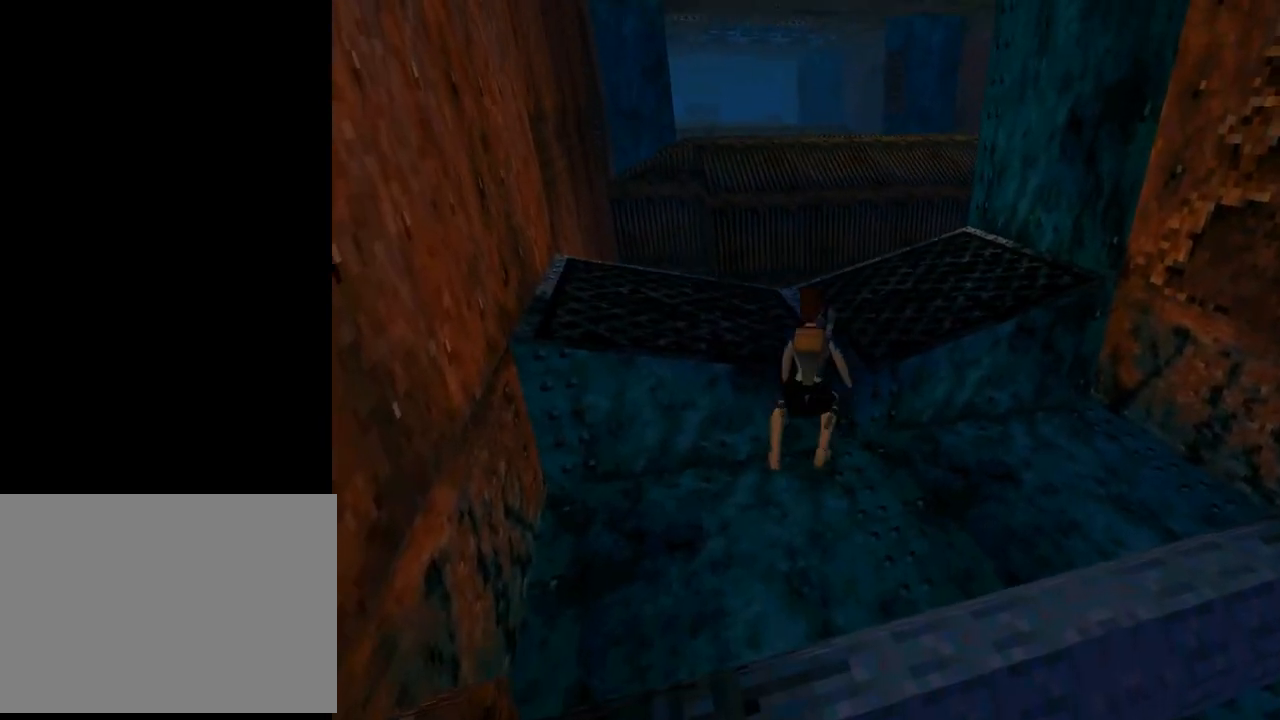
{"buttons": [], "left_stick": "center", "events": [[33, "DPAD_RIGHT", "down"], [200, "DPAD_UP", "up"], [300, "DPAD_RIGHT", "up"]]}
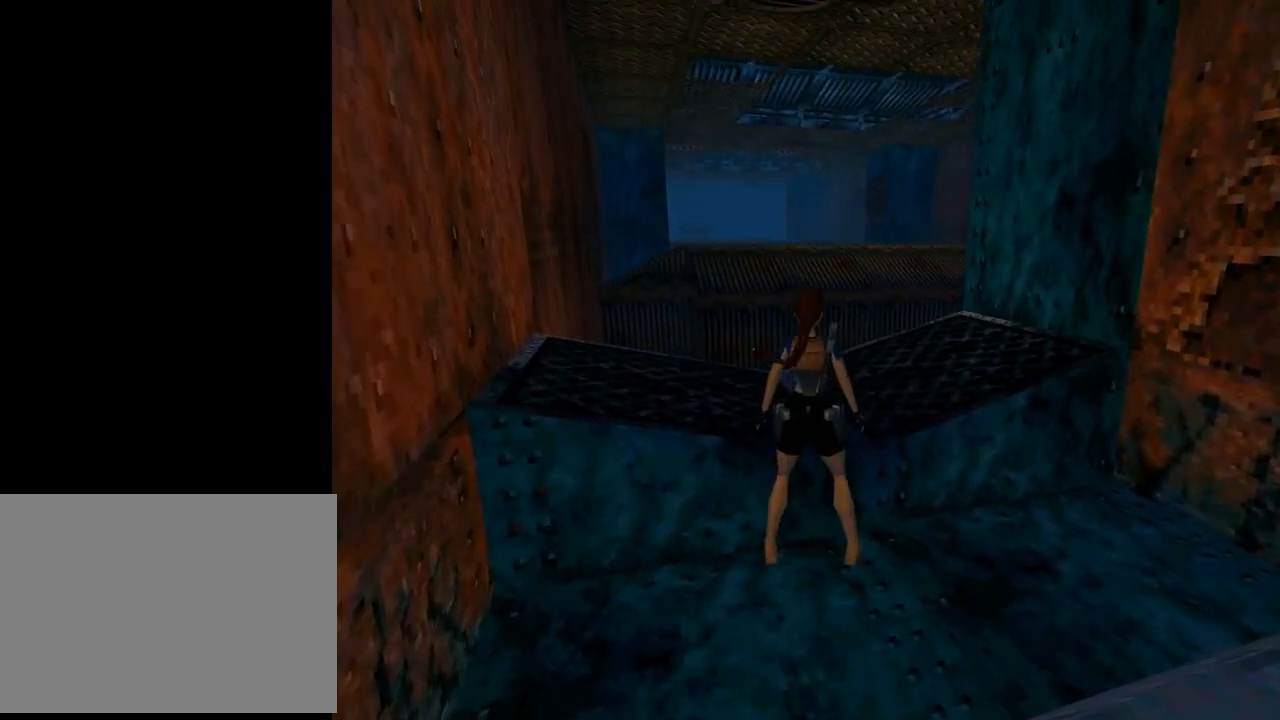
{"buttons": ["DPAD_RIGHT"], "left_stick": "center", "events": [[133, "DPAD_RIGHT", "down"]]}
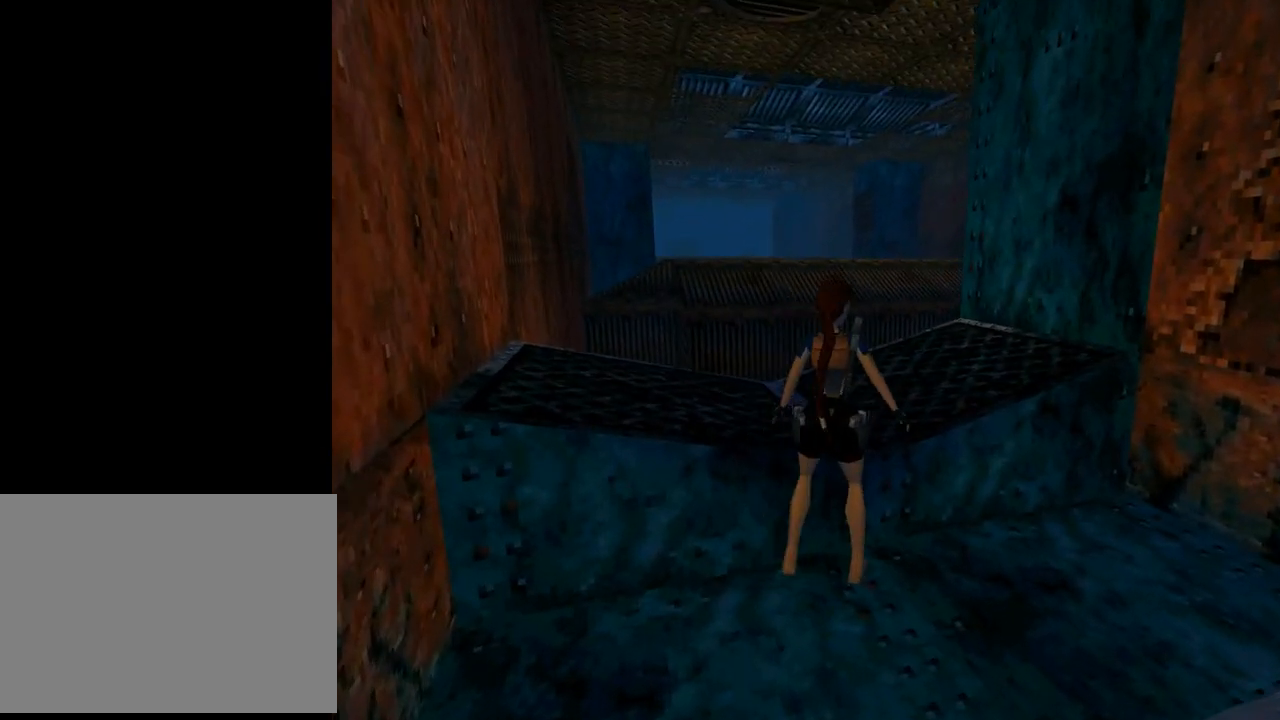
{"buttons": [], "left_stick": "center", "events": [[33, "DPAD_UP", "down"], [133, "DPAD_RIGHT", "up"], [167, "DPAD_UP", "up"]]}
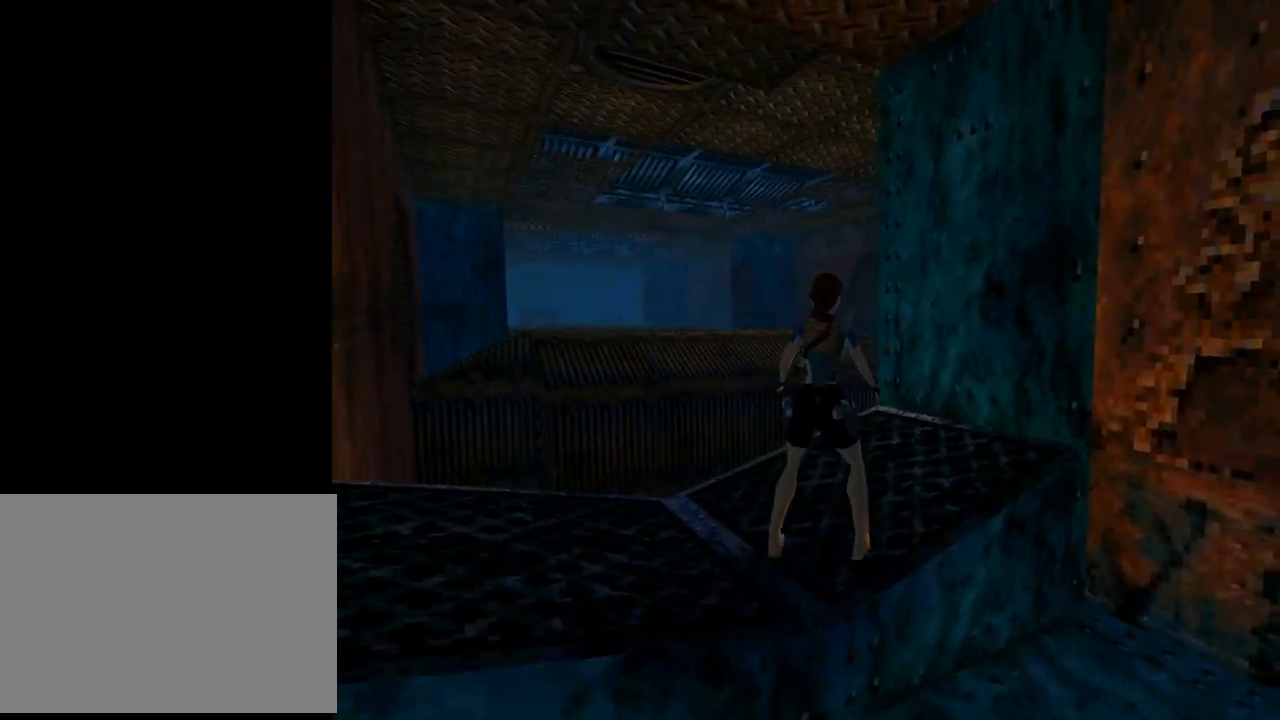
{"buttons": ["L1", "DPAD_UP"], "left_stick": "center", "events": [[100, "DPAD_UP", "down"], [100, "L1", "down"]]}
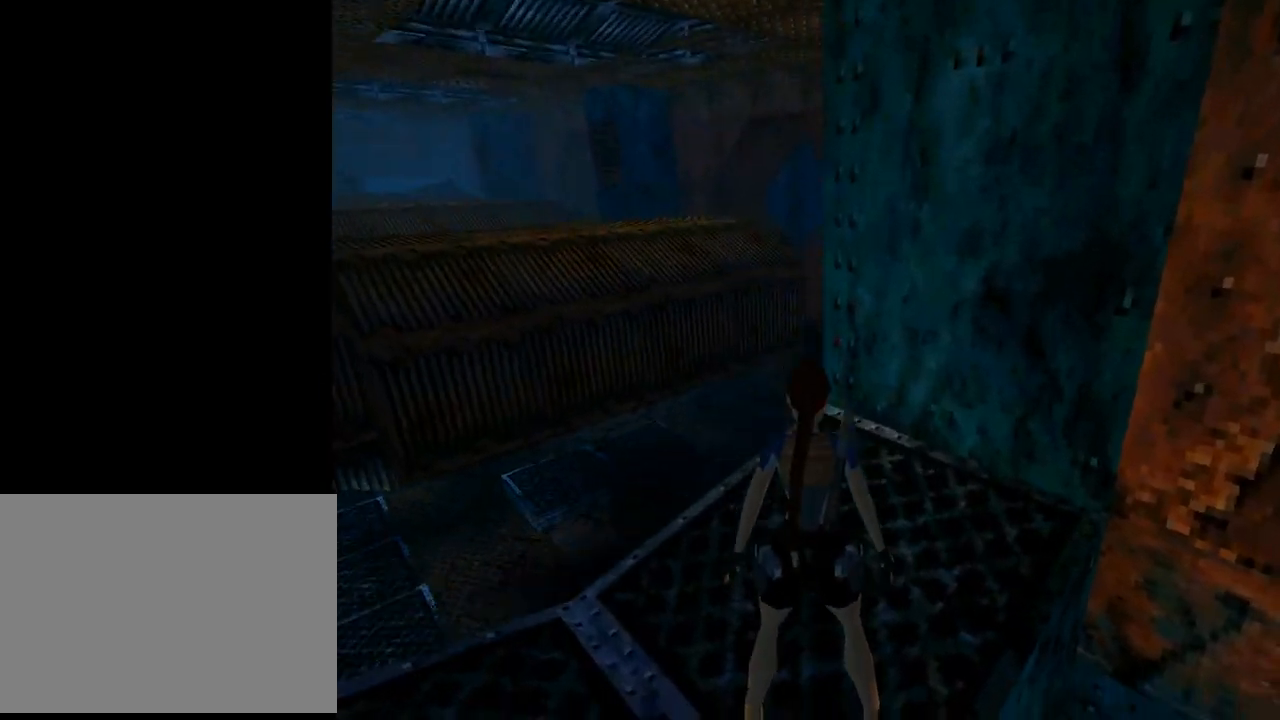
{"buttons": ["L1", "DPAD_LEFT"], "left_stick": "center", "events": [[33, "DPAD_UP", "up"], [200, "DPAD_LEFT", "down"]]}
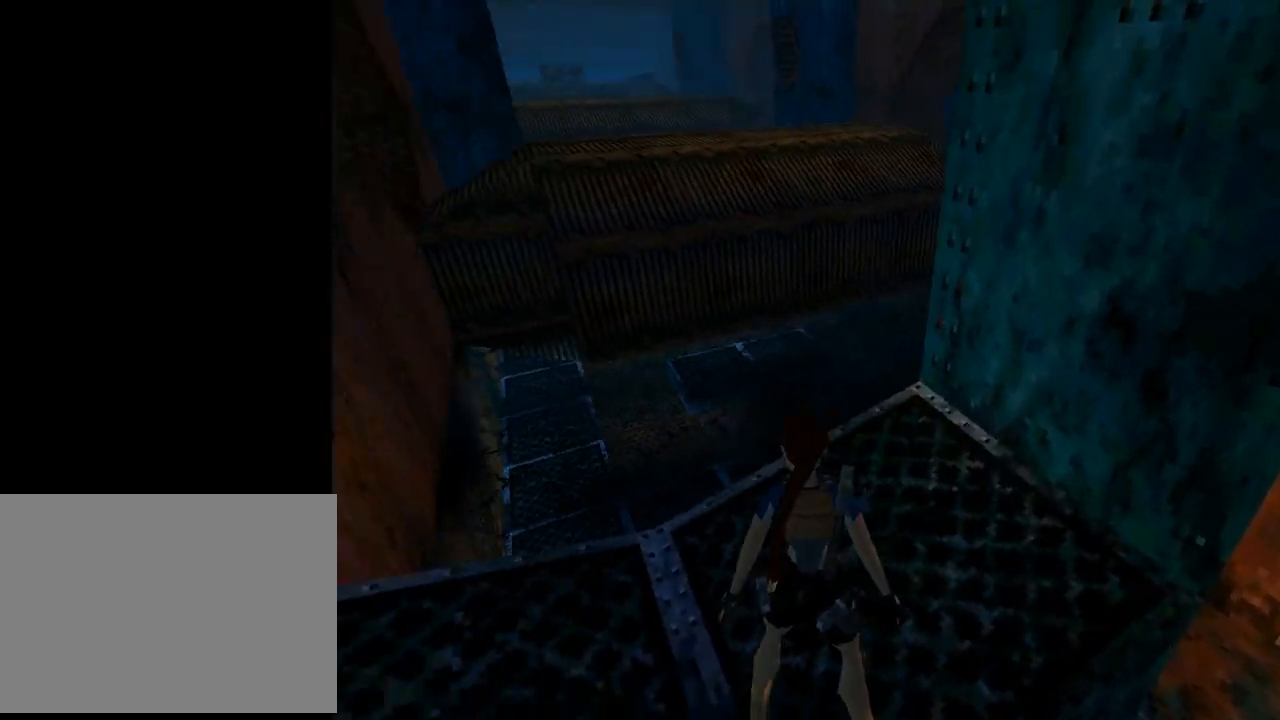
{"buttons": ["L1", "L3"], "left_stick": "down", "events": [[33, "DPAD_LEFT", "up"], [467, "left_stick", "down"], [500, "L3", "down"]]}
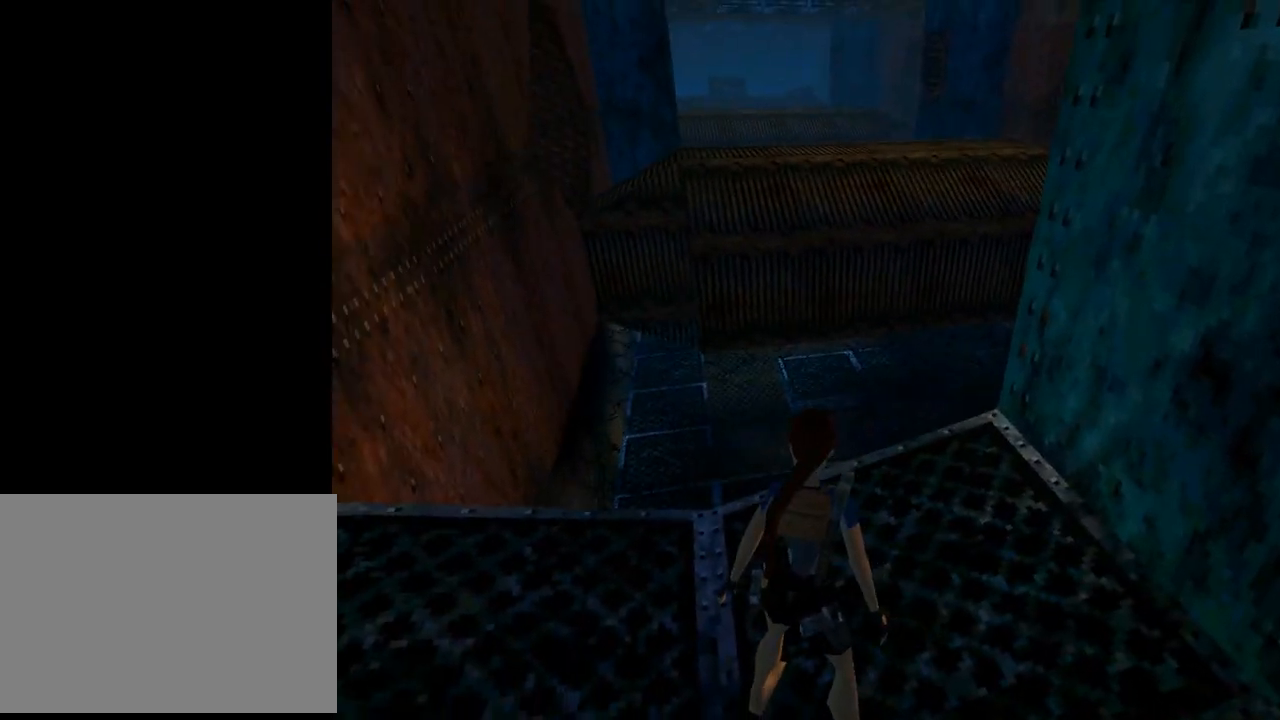
{"buttons": [], "left_stick": "center", "events": [[100, "L3", "up"], [167, "left_stick", "center"], [300, "L1", "up"]]}
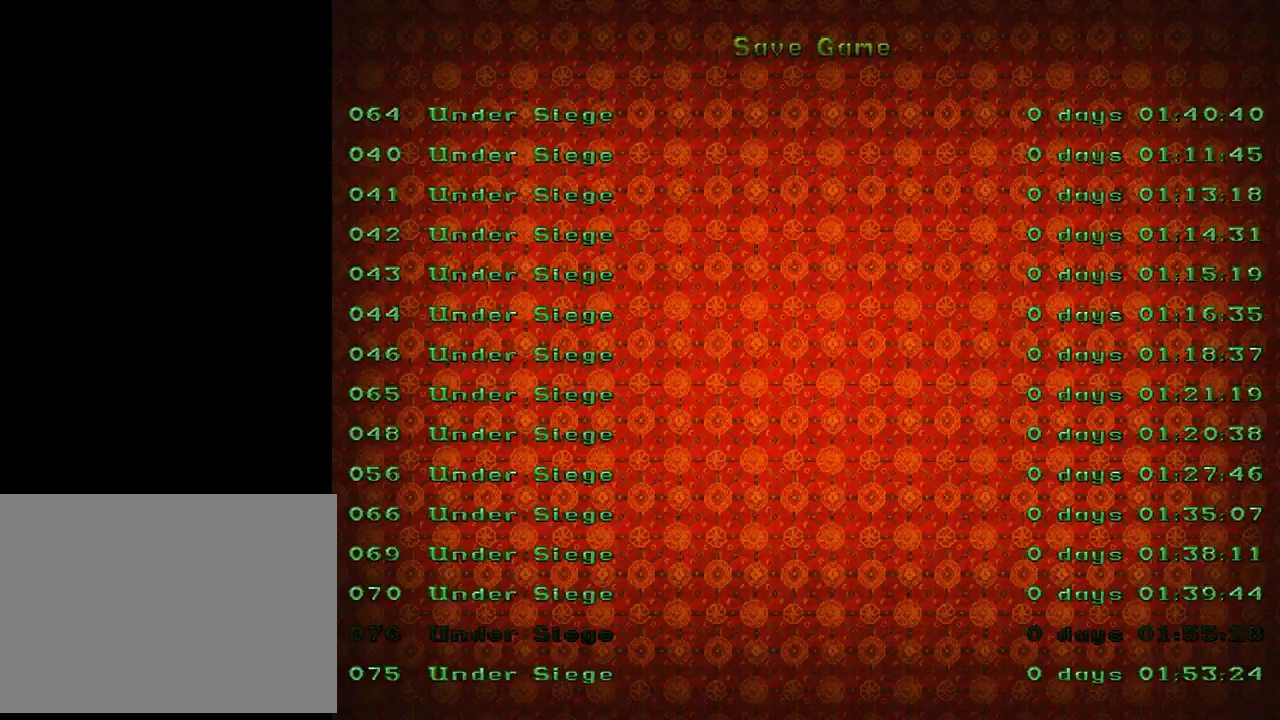
{"buttons": [], "left_stick": "center", "events": [[67, "DPAD_DOWN", "down"], [200, "DPAD_DOWN", "up"]]}
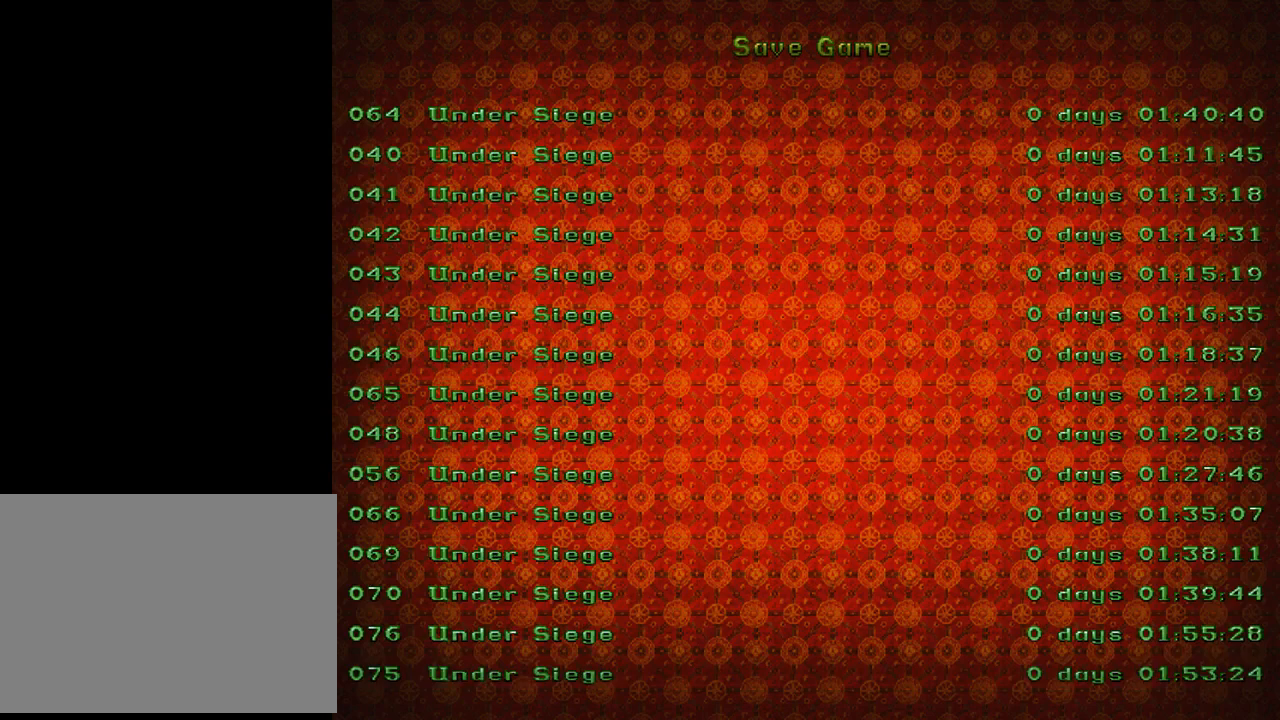
{"buttons": ["CROSS"], "left_stick": "center", "events": [[500, "CROSS", "down"]]}
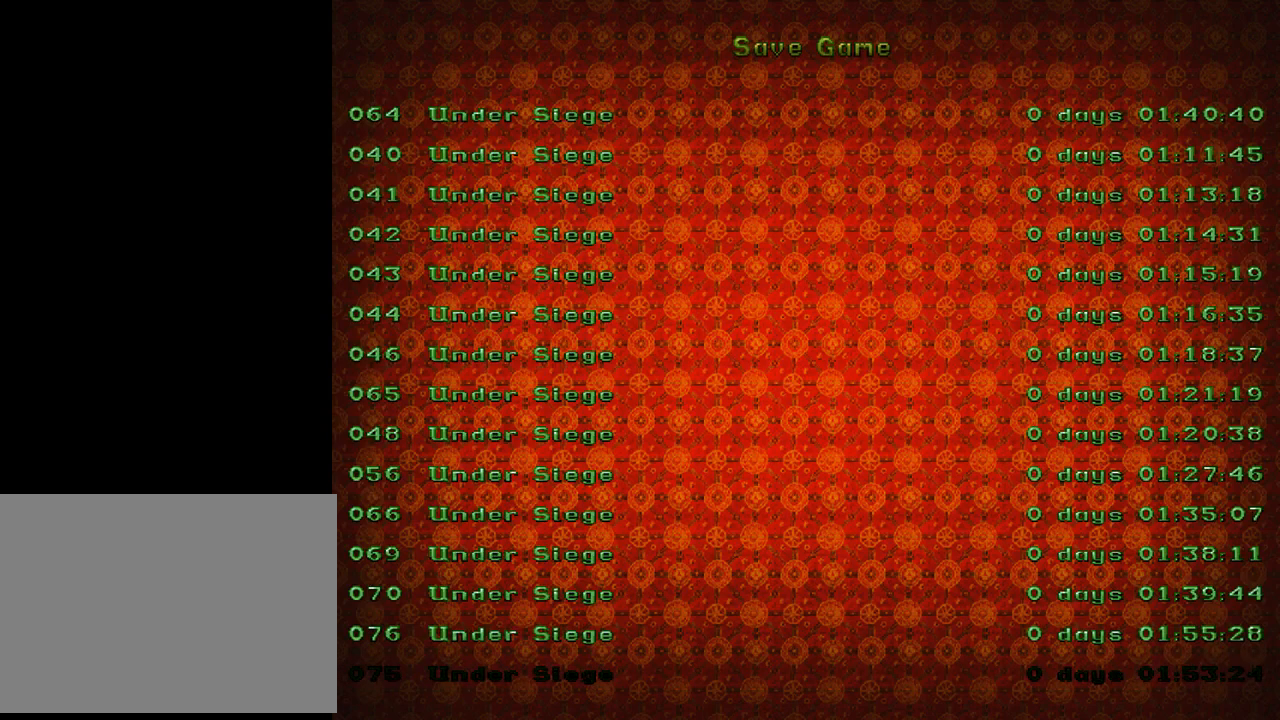
{"buttons": ["DPAD_UP", "DPAD_LEFT"], "left_stick": "center", "events": [[100, "CROSS", "up"], [267, "DPAD_UP", "down"], [333, "DPAD_LEFT", "down"]]}
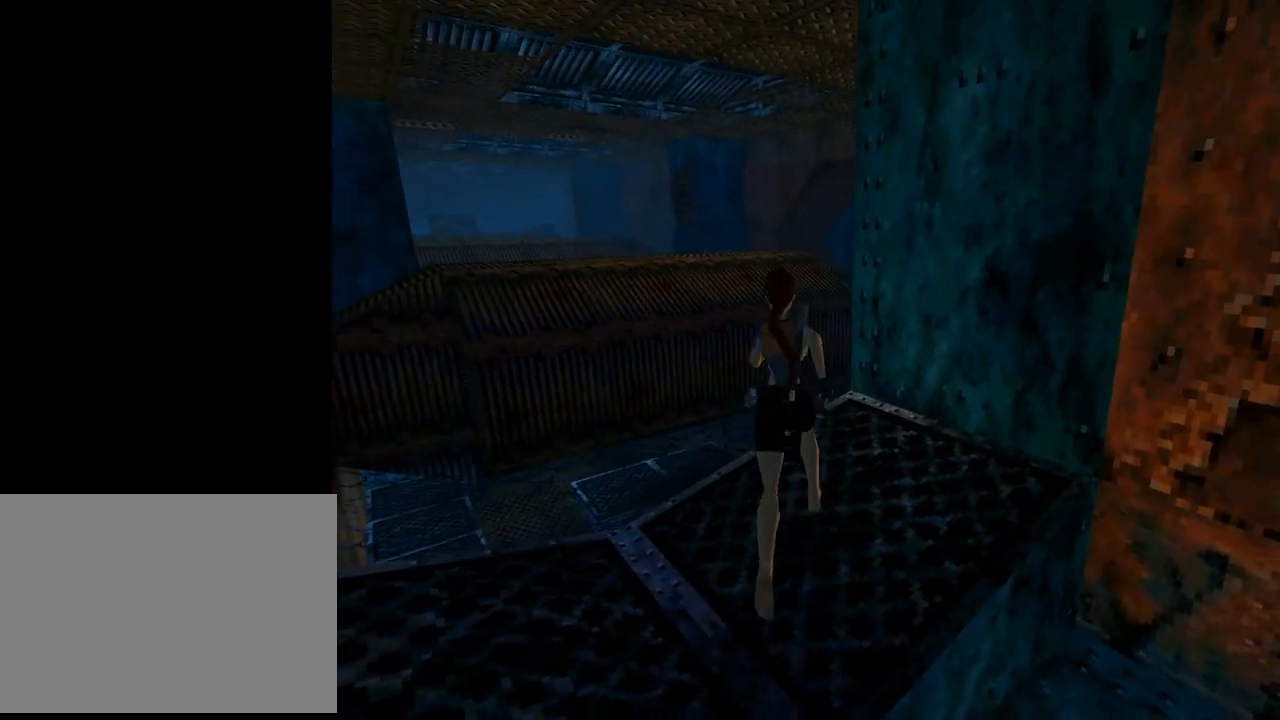
{"buttons": ["CIRCLE", "DPAD_UP"], "left_stick": "center", "events": [[367, "DPAD_LEFT", "up"], [400, "CIRCLE", "down"]]}
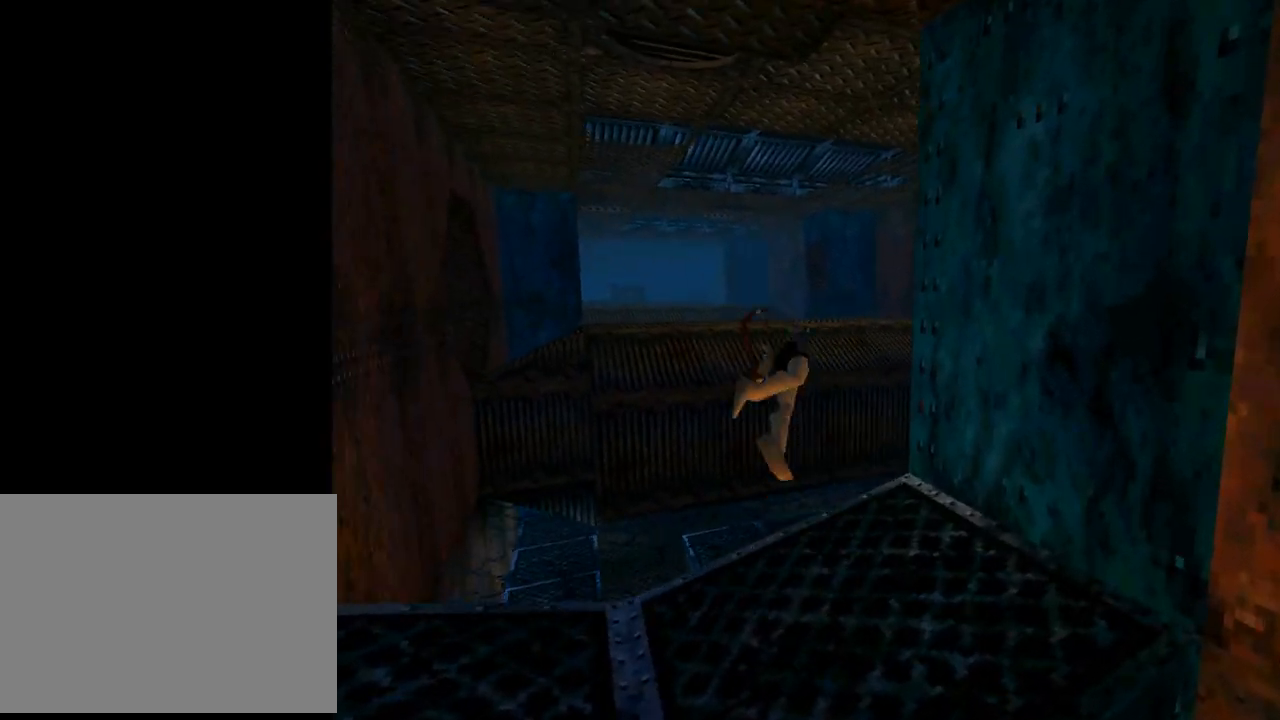
{"buttons": ["DPAD_RIGHT"], "left_stick": "center", "events": [[133, "CIRCLE", "up"], [167, "DPAD_RIGHT", "down"], [500, "DPAD_UP", "up"]]}
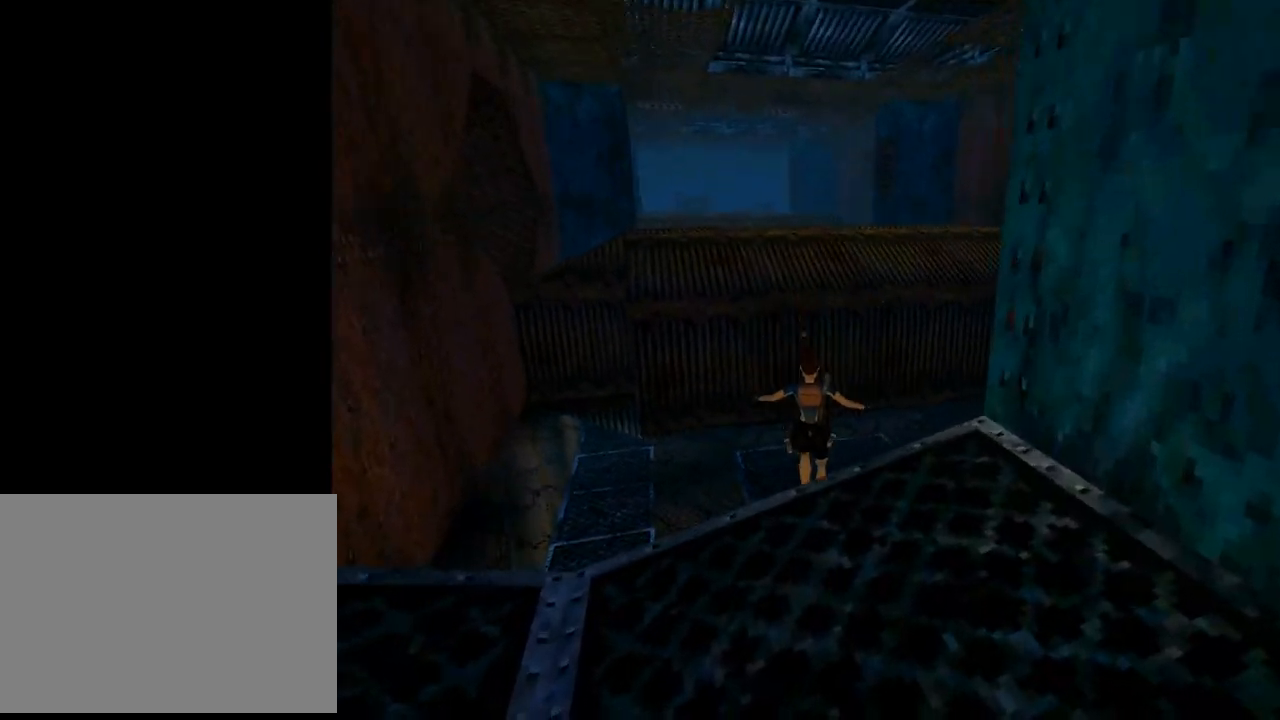
{"buttons": ["L1"], "left_stick": "center", "events": [[133, "DPAD_RIGHT", "up"], [200, "L1", "down"]]}
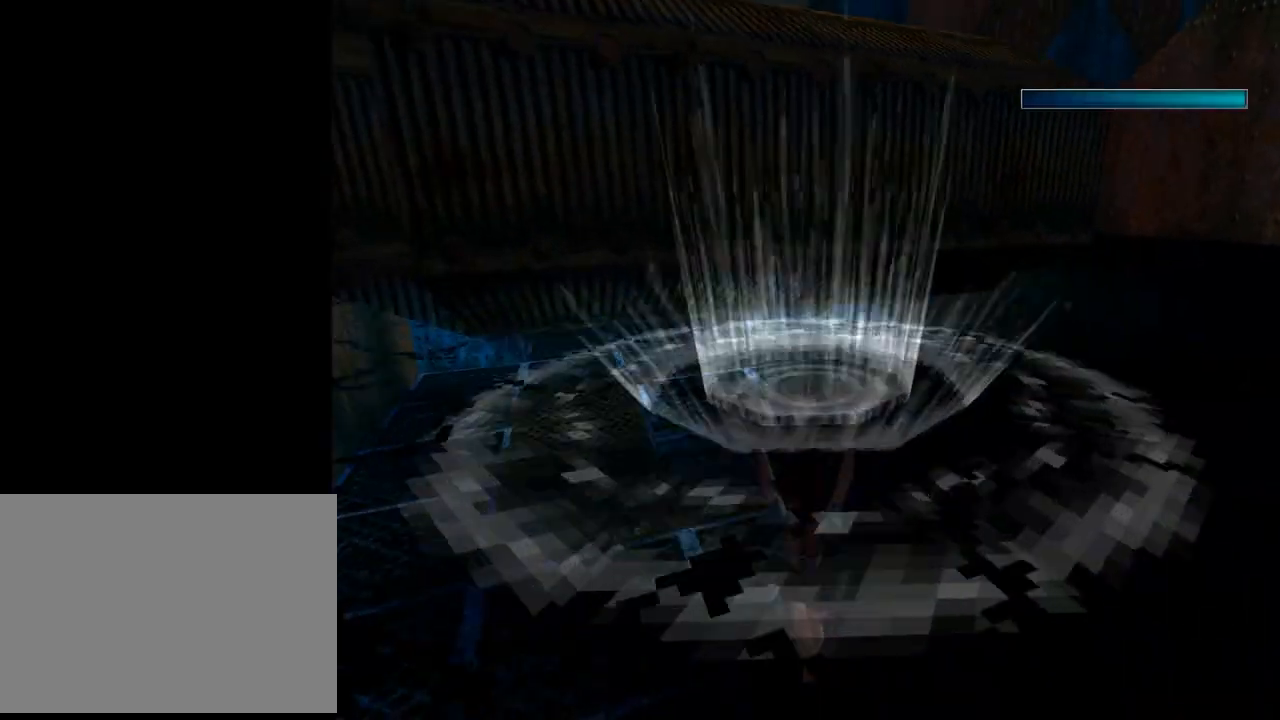
{"buttons": ["SQUARE", "DPAD_DOWN"], "left_stick": "center", "events": [[100, "L1", "up"], [133, "DPAD_DOWN", "down"], [300, "SQUARE", "down"]]}
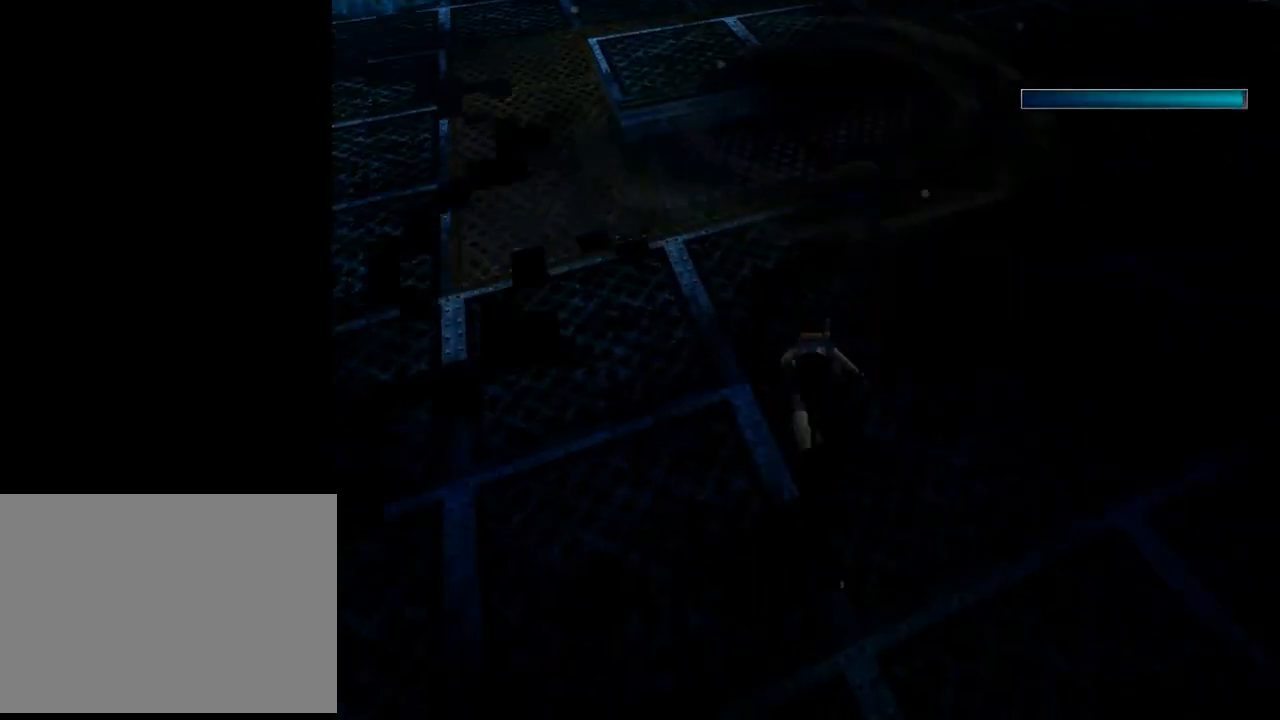
{"buttons": ["SQUARE", "DPAD_DOWN", "DPAD_LEFT"], "left_stick": "center", "events": [[467, "DPAD_LEFT", "down"]]}